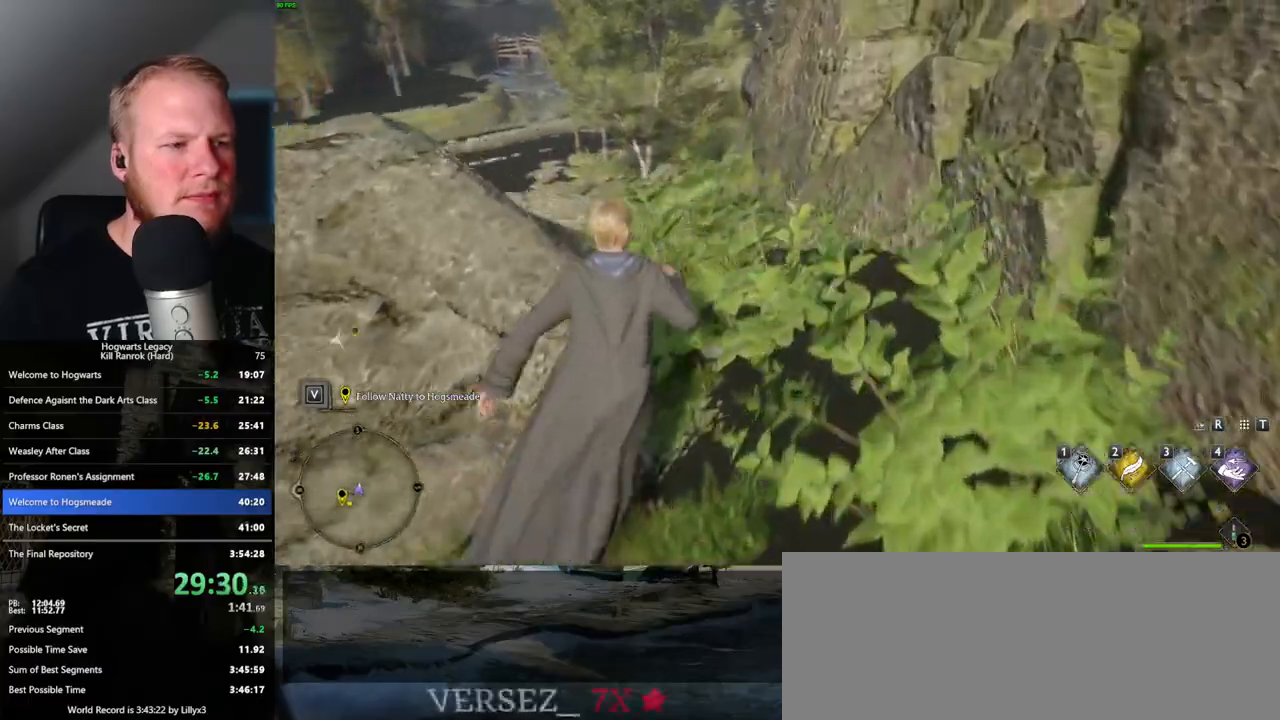
Gameplay with keyboard and mouse; each line is a JSON object with the keys and mouse buttons held at the frame after it. "events" lists presses ("down") and releases ("up") of ".", "/", "0", "1", "2", "3", "4", "5", "6", "7", "8", "9", "a", "alt_l", "alt_r", "b", "backslash", "backspace", "c", "caps_lock", "comma", "ctrl_l", "ctrl_r", "d", "e", "equals", "escape", "f", "f1", "f10", "f11", "f12", "f2", "f3", "f4", "f5", "f6", "f7", "f8", "f9", "g", "h", "i", "j", "k", "l", "lbracket", "m", "minus", "n", "o", "p", "q", "quote", "r", "rbracket", "return", "s", "semicolon", "shift_l", "shift_r", "space", "super", "t", "tab", "tilde", "u", "v", "w", "x", "y", "z", "mouse_left", "mouse_wheel", "mouse_right", "mouse_mb4" and "mouse_mb5" between this image and that frame as [ms after this image, input, new state], when the widget could be followed in between. "mouse_left", "mouse_wheel", "mouse_right", "mouse_mb4", "mouse_mb5" = the "left", "wheel", "right", "mb4", "mb5" buttons of the "mouse" list. No other keys are recorded. "wheel" means that the mouse wheel is clicked or scrolled. Mouse movement is not recorded.
{"keys": ["w"], "mouse": [], "events": []}
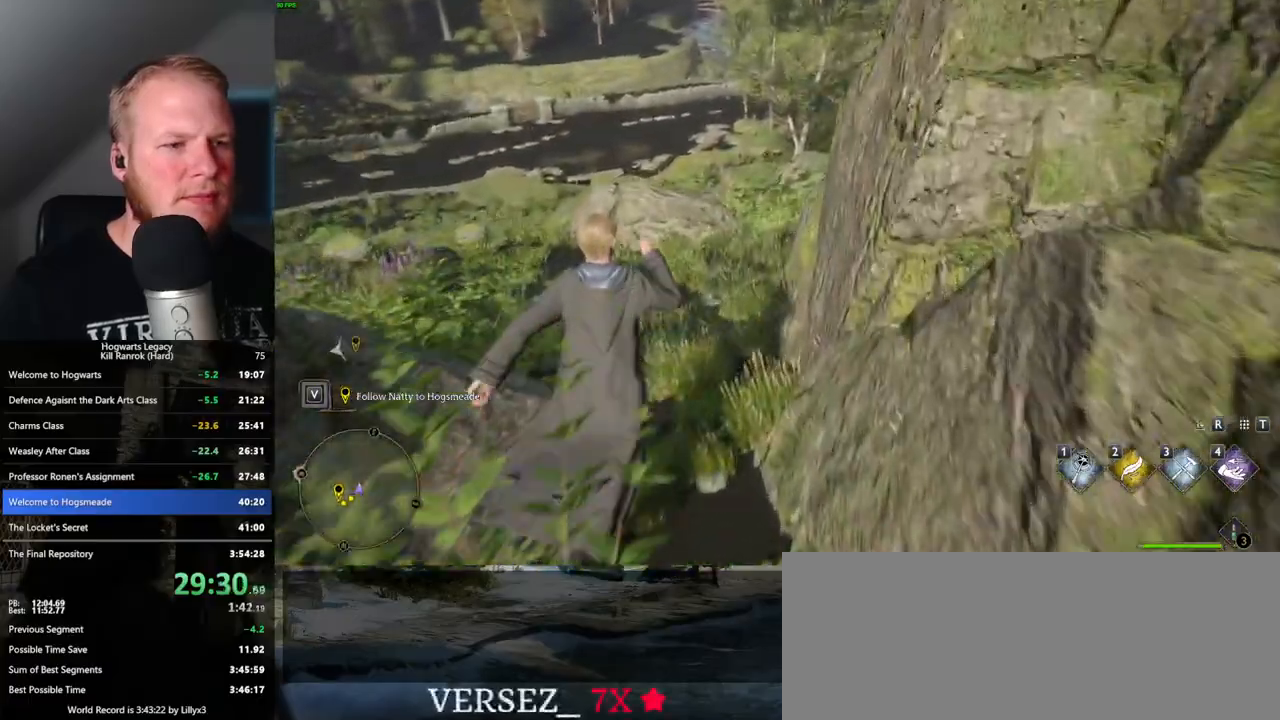
{"keys": ["w"], "mouse": [], "events": []}
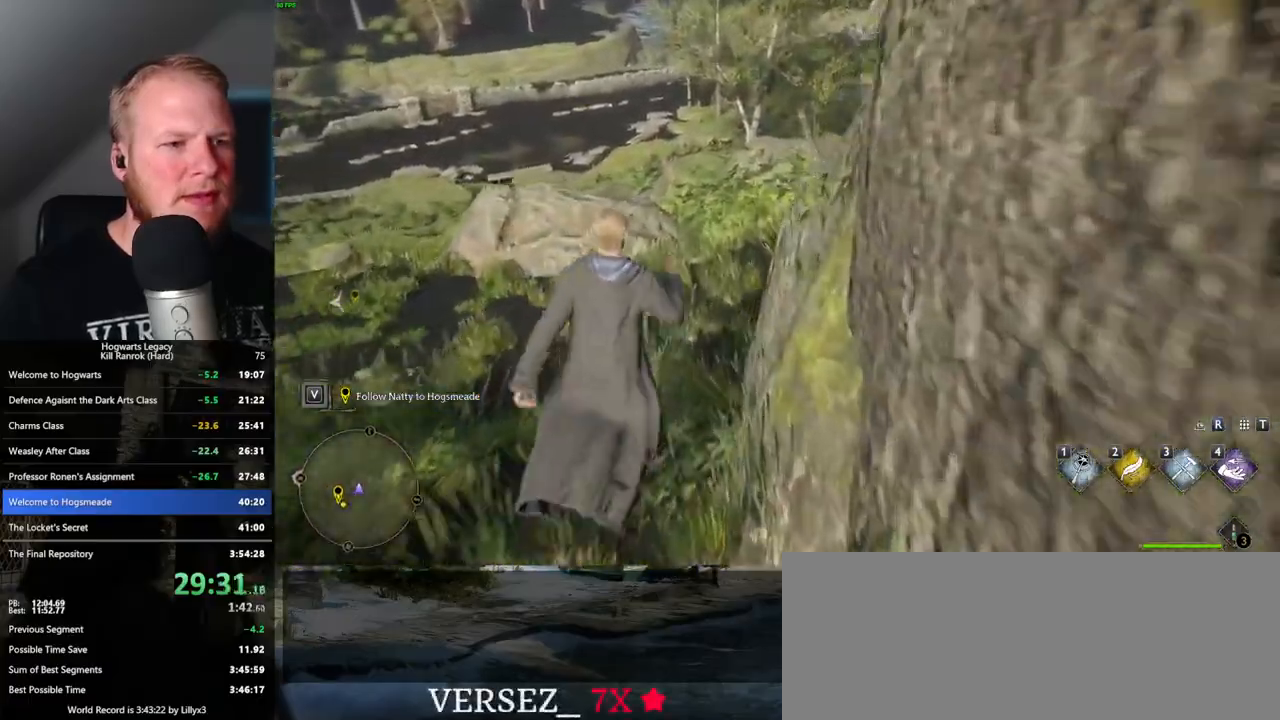
{"keys": ["w"], "mouse": [], "events": []}
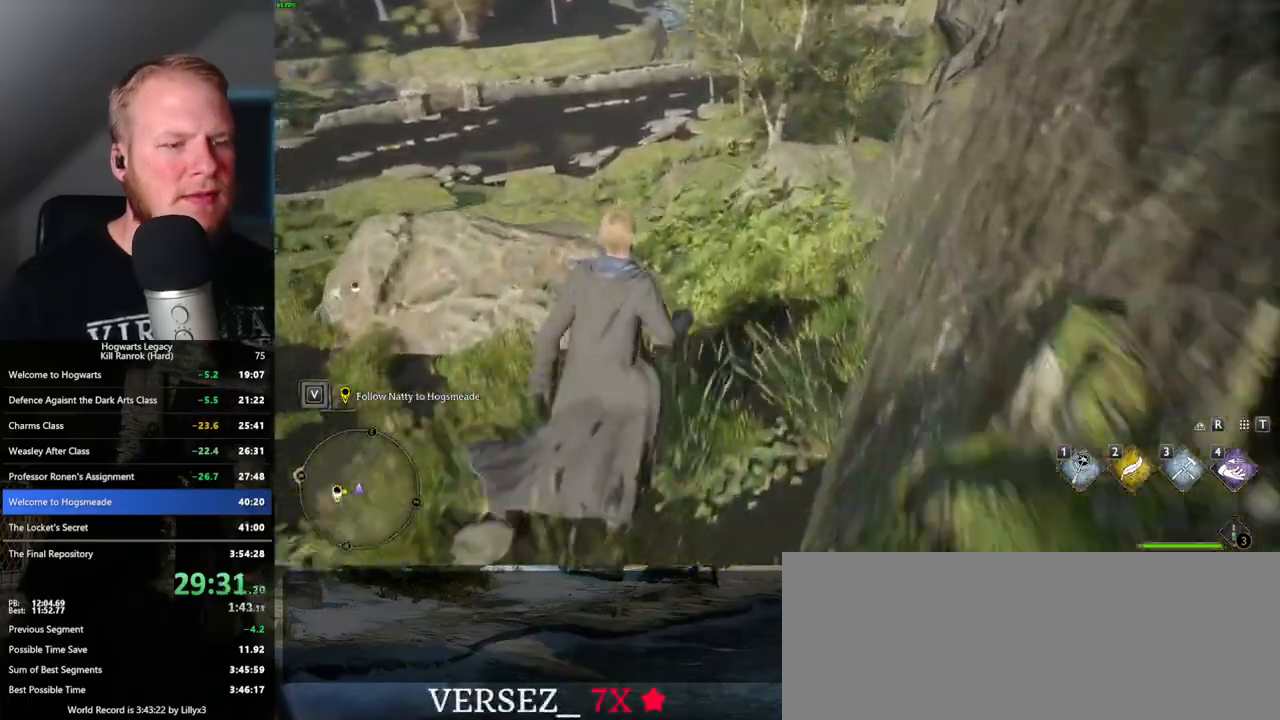
{"keys": ["w"], "mouse": [], "events": []}
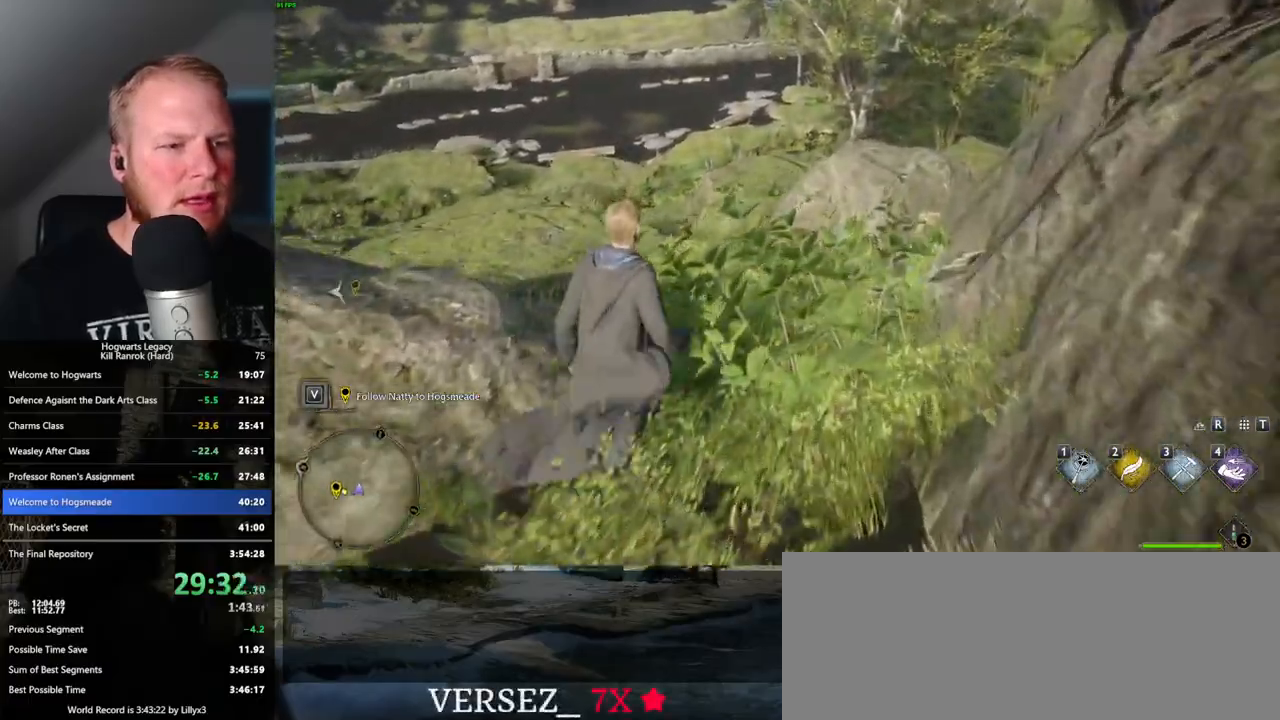
{"keys": ["w"], "mouse": [], "events": []}
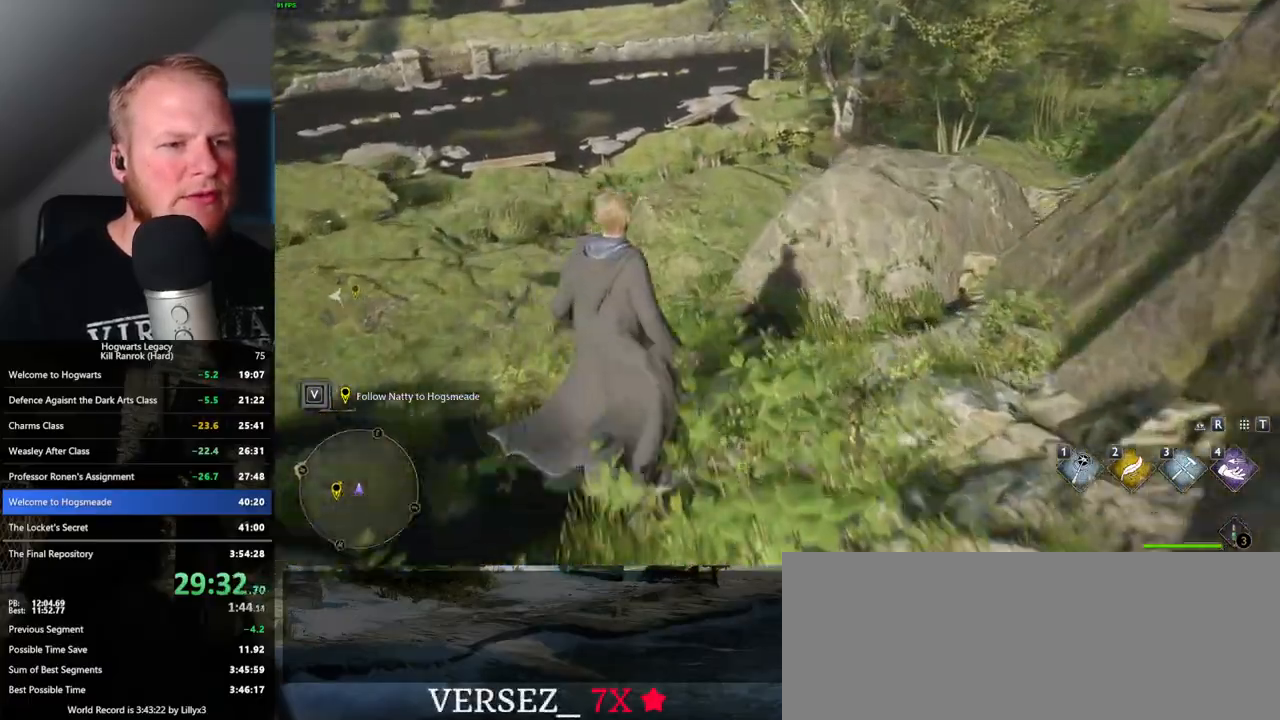
{"keys": ["w"], "mouse": [], "events": []}
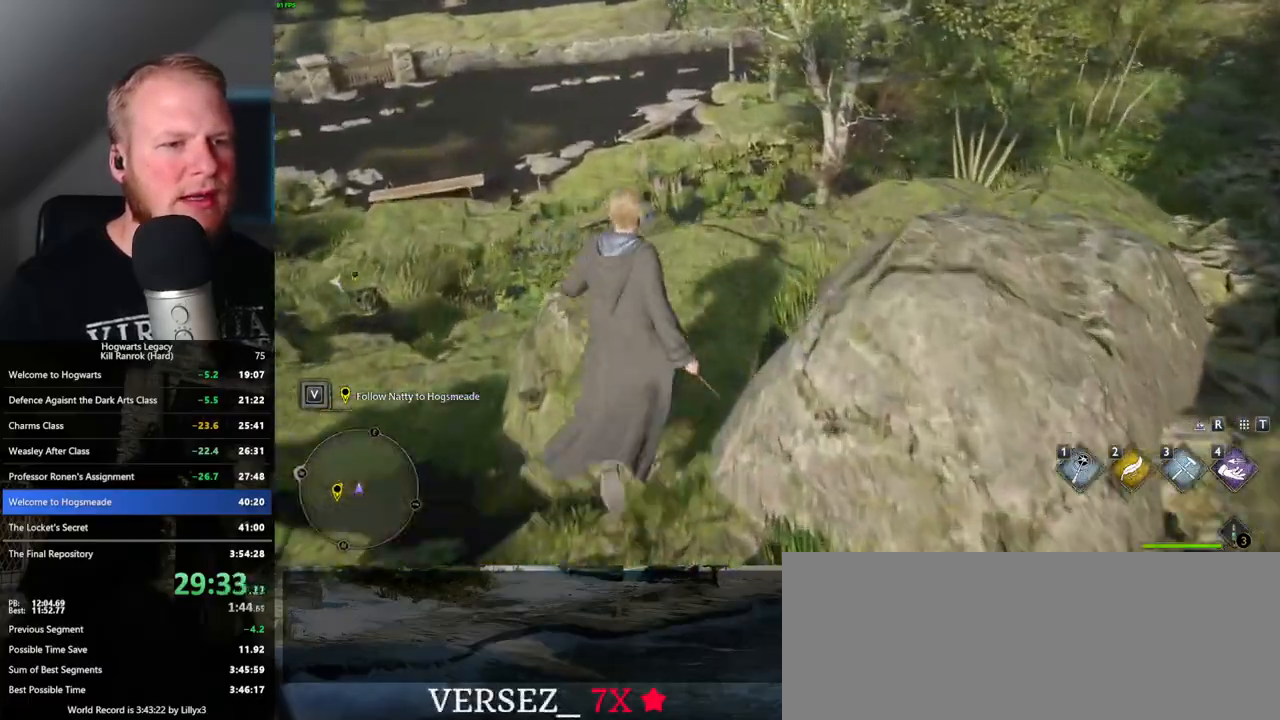
{"keys": ["w"], "mouse": [], "events": []}
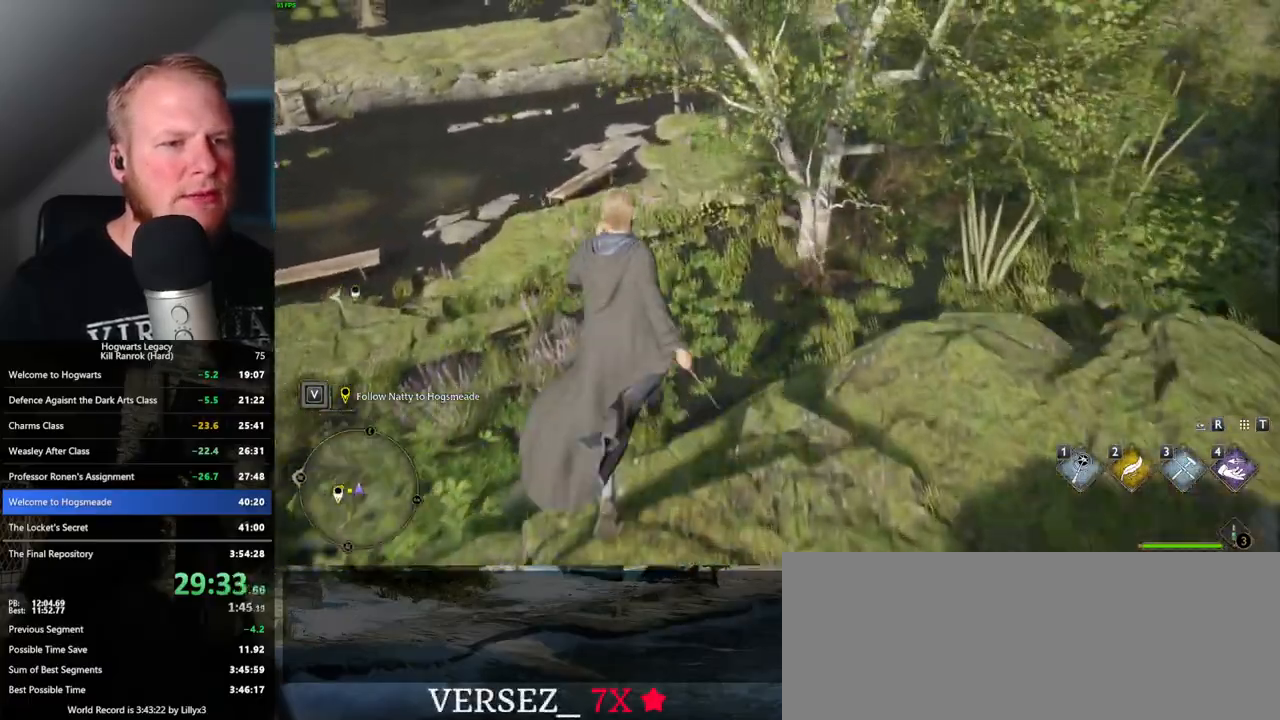
{"keys": ["w"], "mouse": [], "events": []}
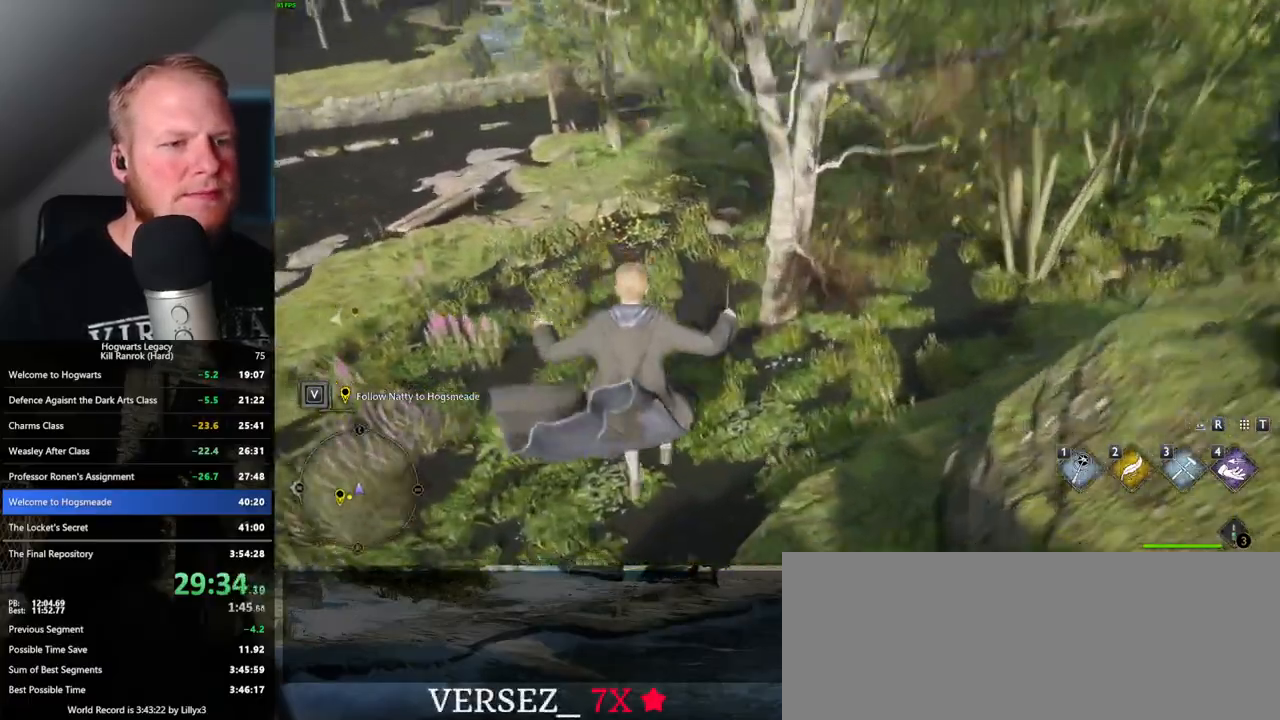
{"keys": ["w"], "mouse": [], "events": []}
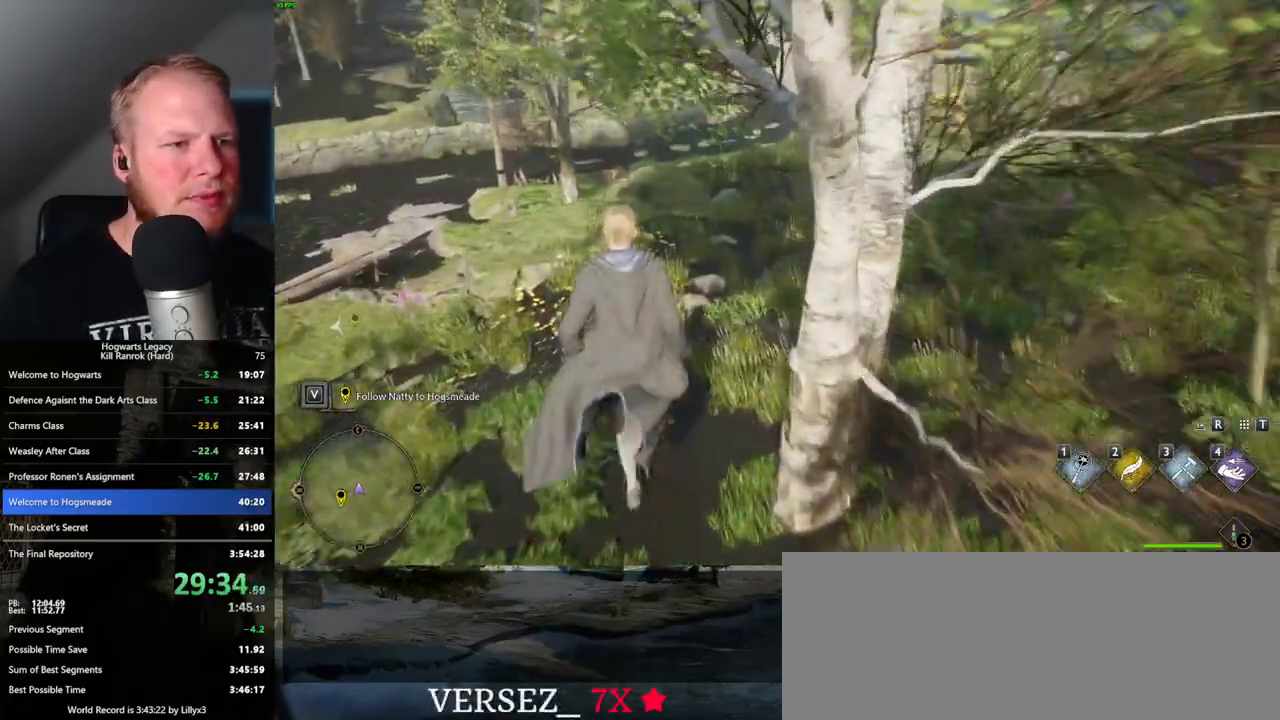
{"keys": ["w"], "mouse": [], "events": []}
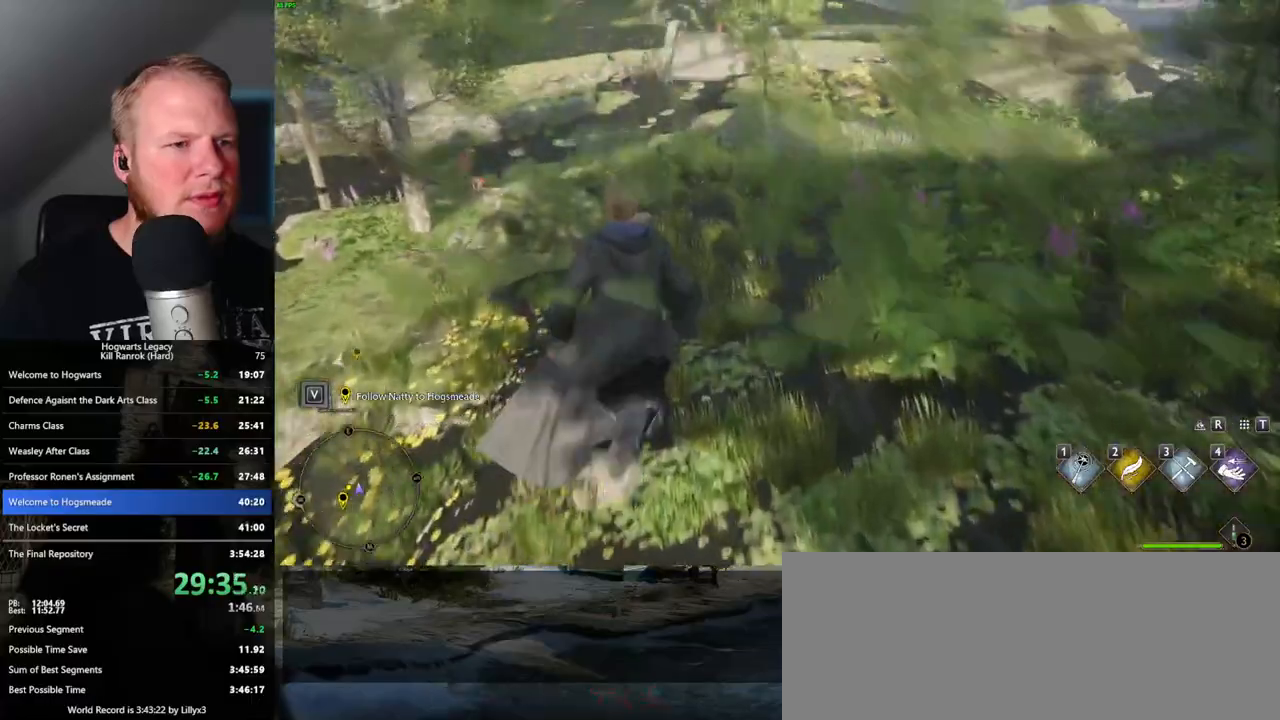
{"keys": ["w"], "mouse": [], "events": []}
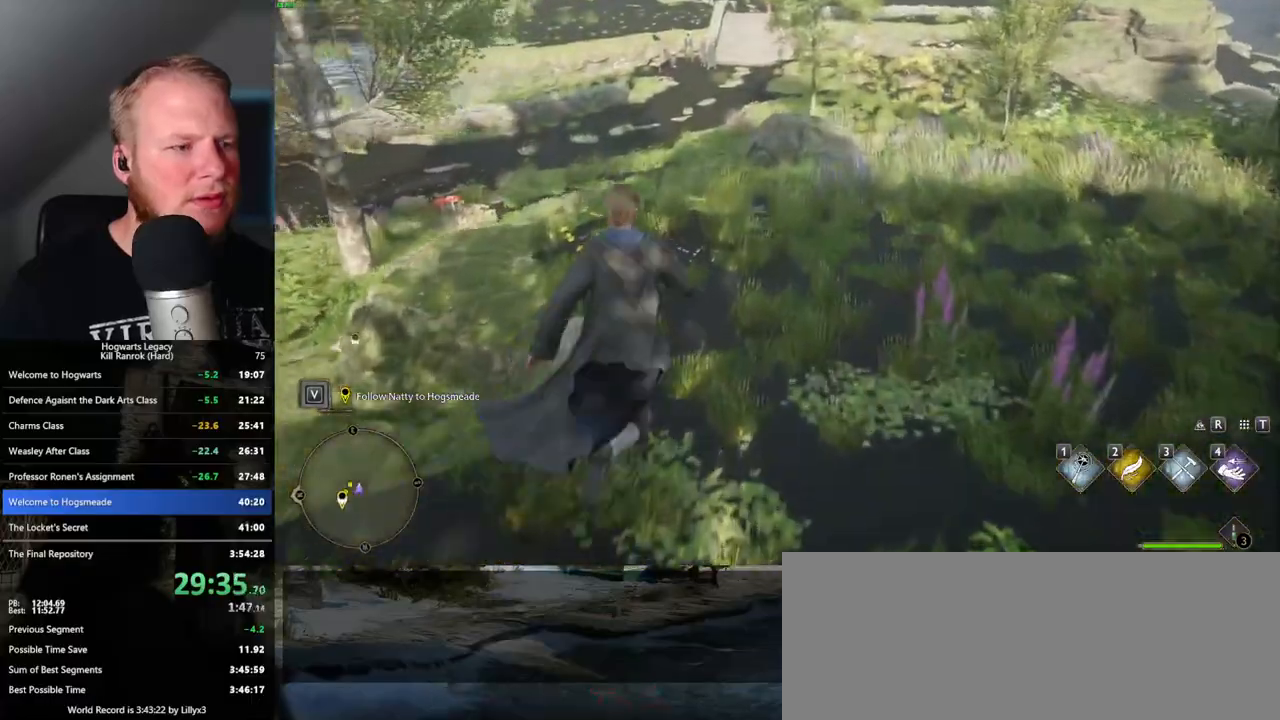
{"keys": ["w"], "mouse": [], "events": []}
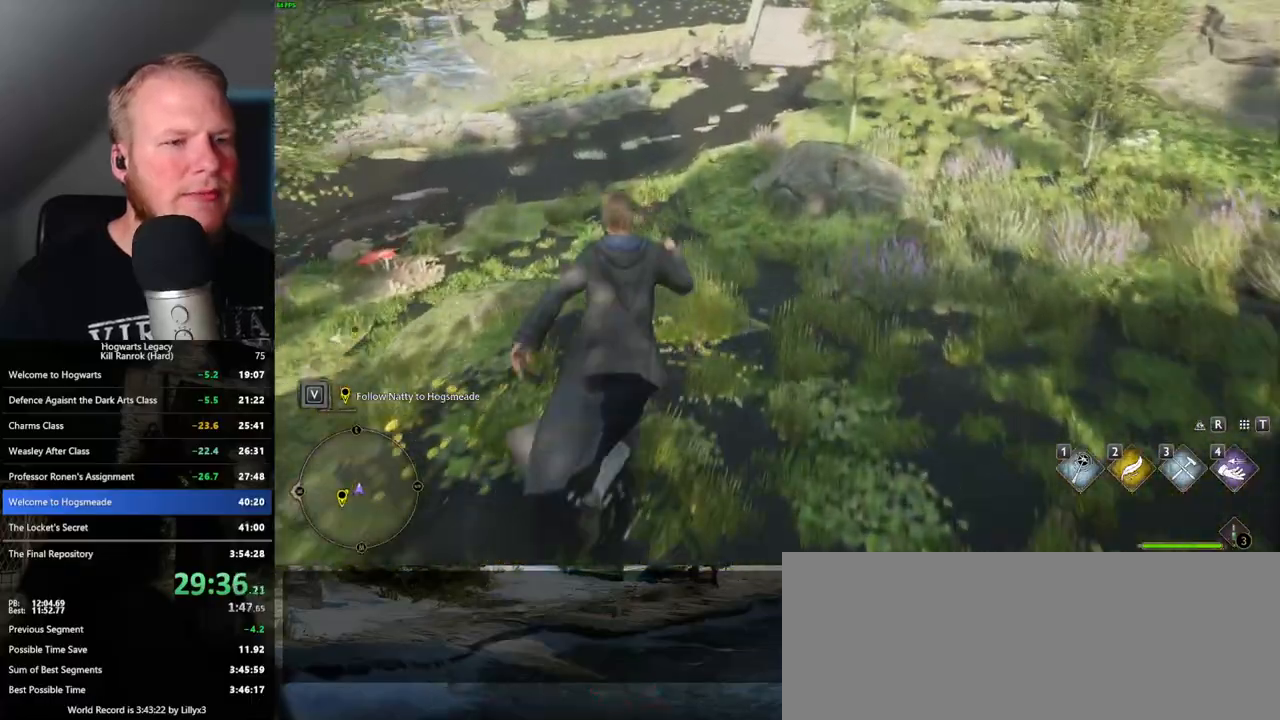
{"keys": ["w"], "mouse": [], "events": []}
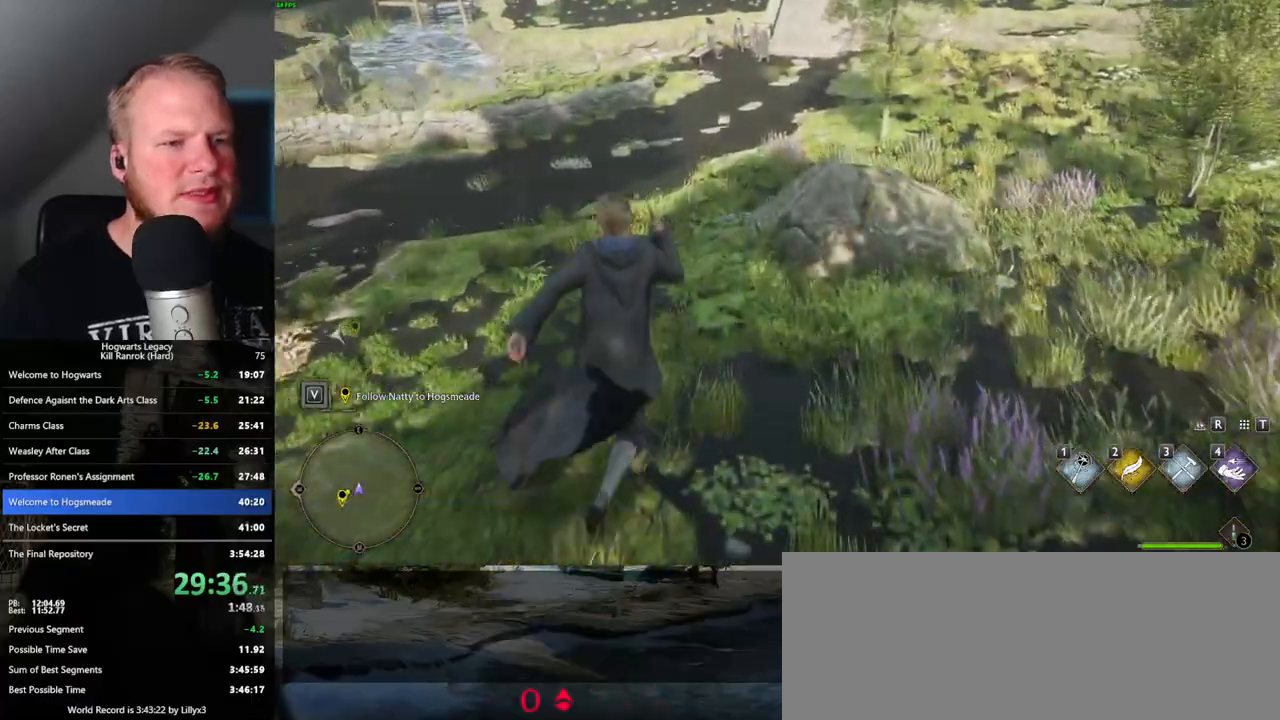
{"keys": ["w"], "mouse": ["mb5"], "events": [[433, "mouse_mb5", "down"]]}
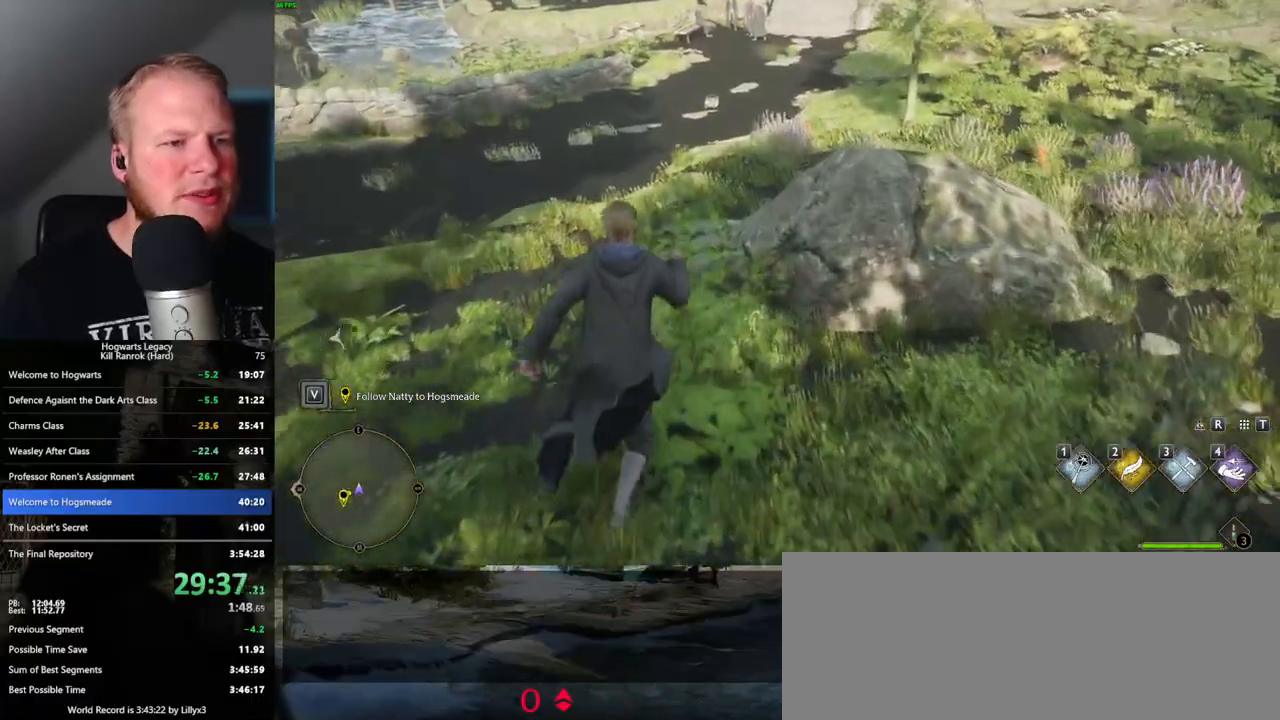
{"keys": ["w"], "mouse": [], "events": [[83, "mouse_mb5", "up"]]}
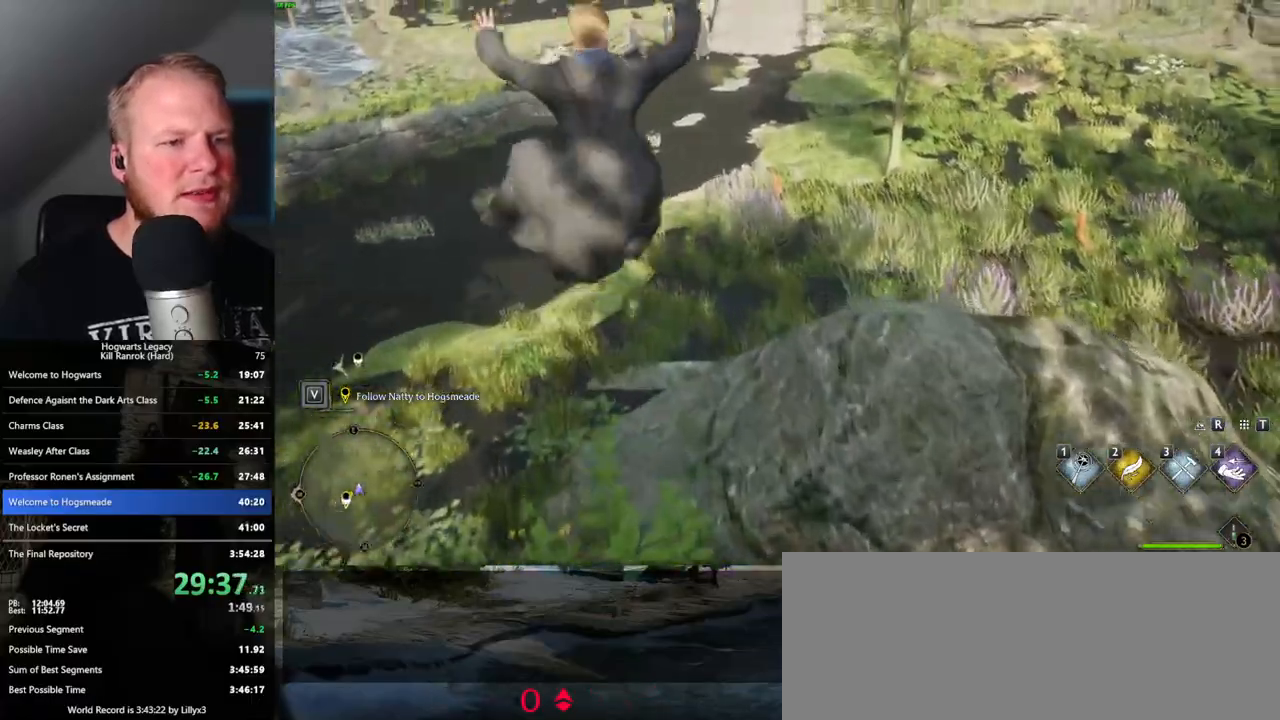
{"keys": ["w"], "mouse": [], "events": []}
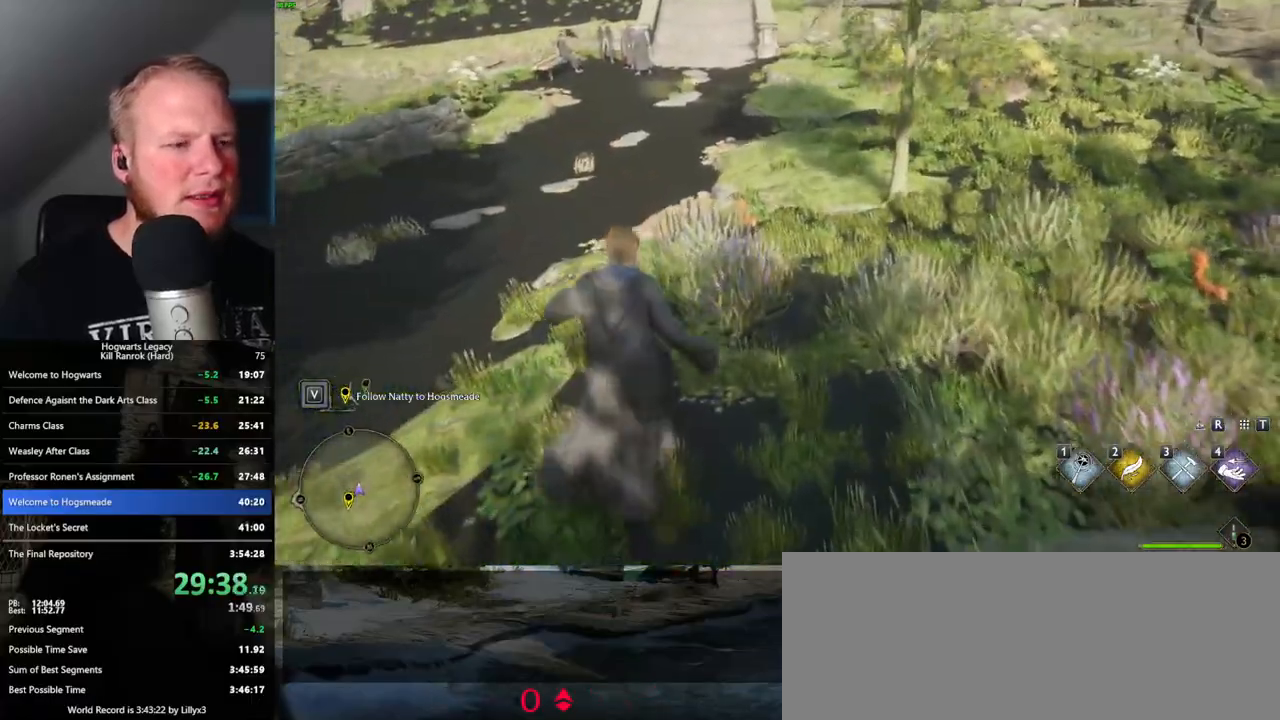
{"keys": ["w"], "mouse": [], "events": []}
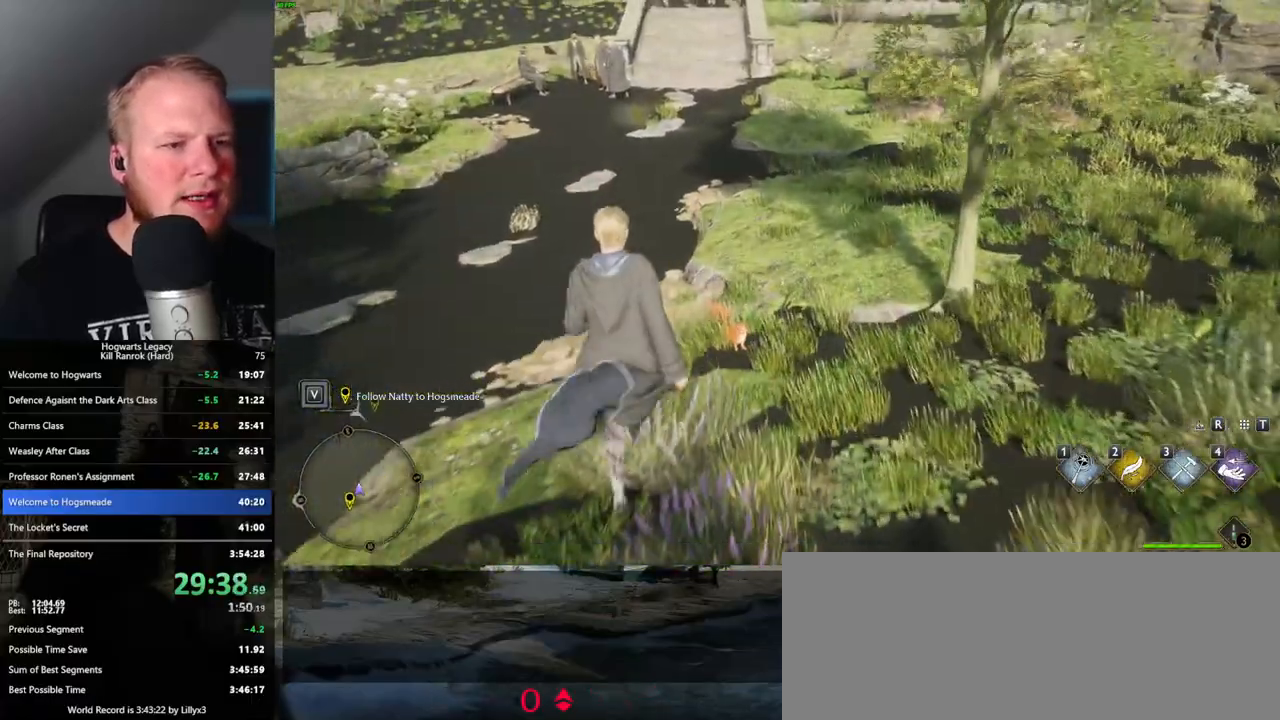
{"keys": ["w"], "mouse": [], "events": []}
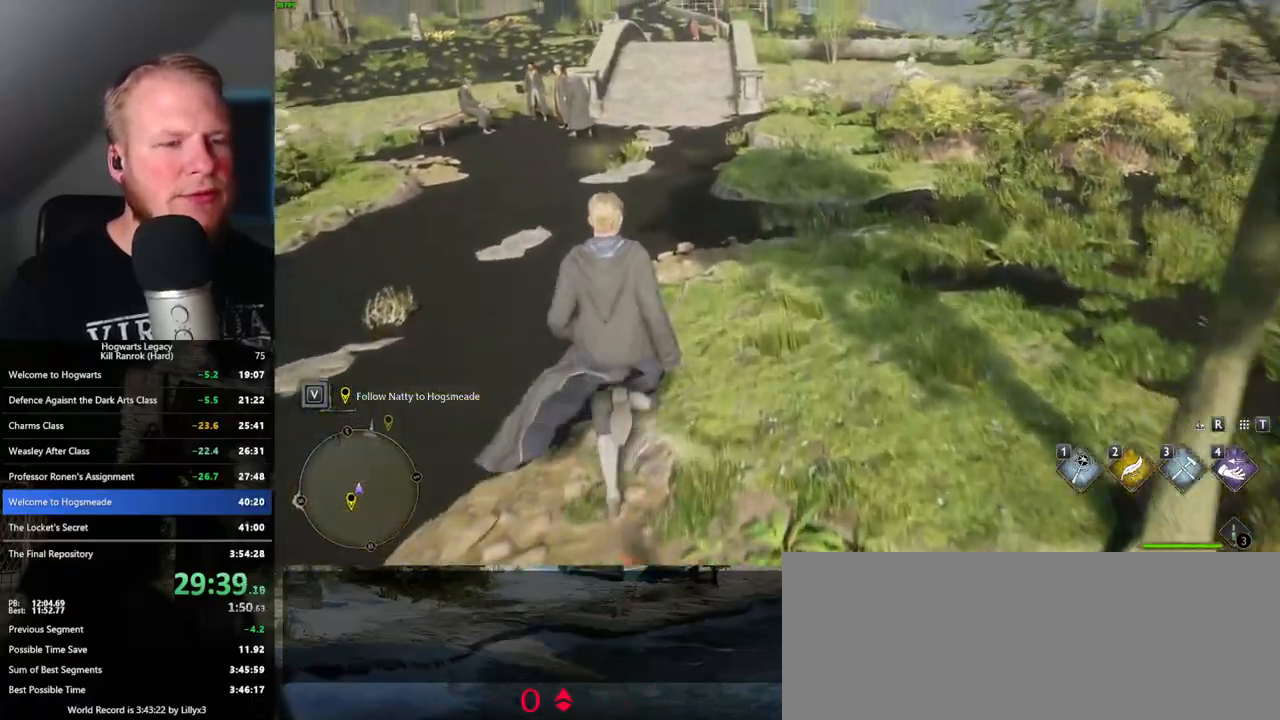
{"keys": ["w"], "mouse": [], "events": []}
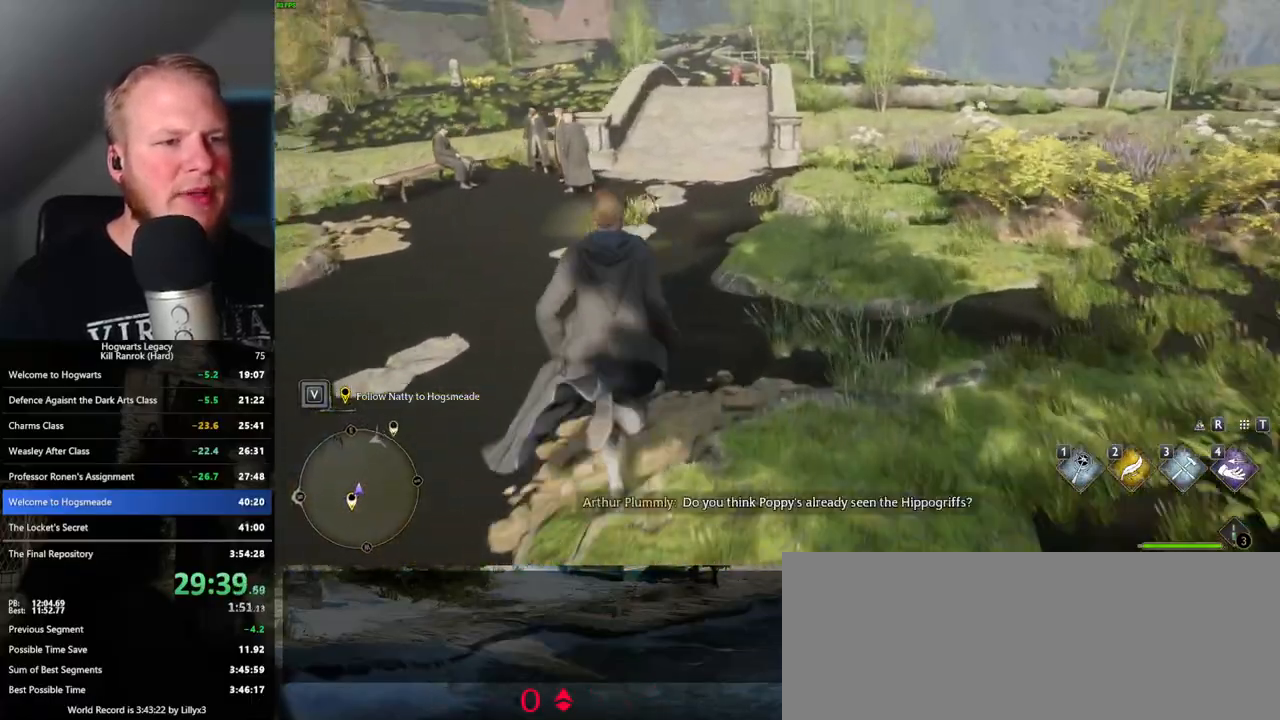
{"keys": ["w"], "mouse": [], "events": []}
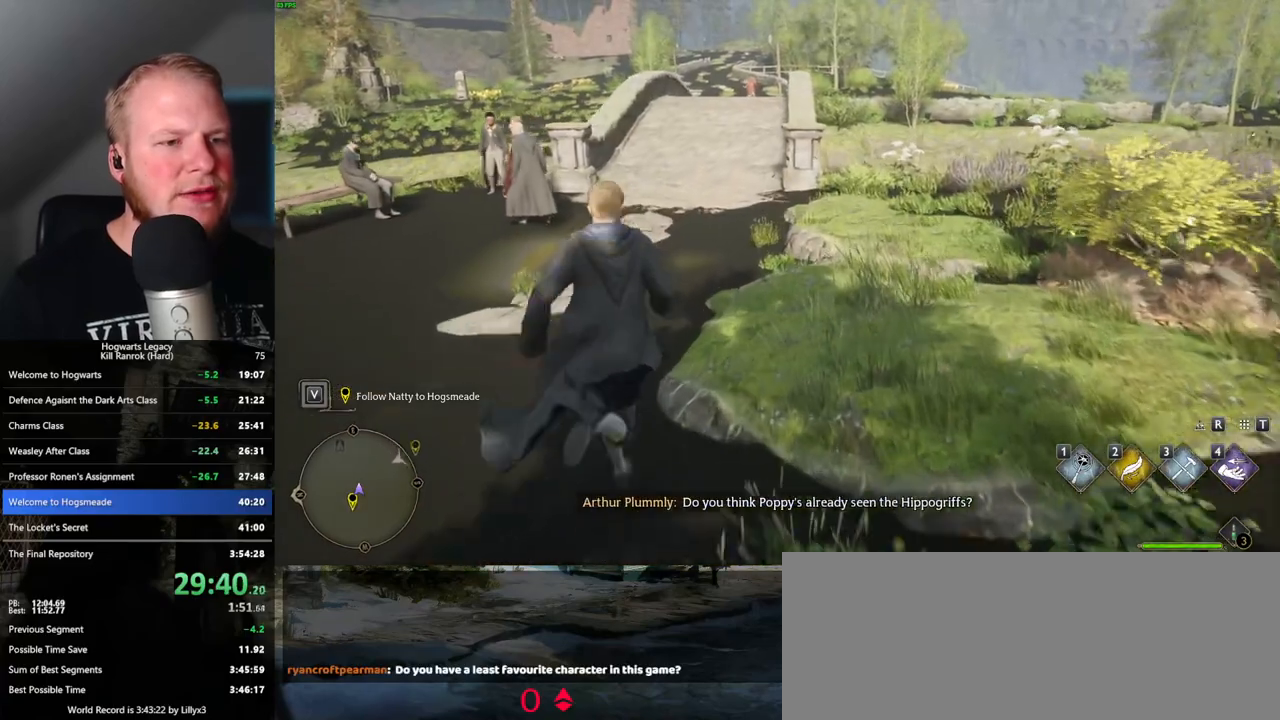
{"keys": ["w"], "mouse": [], "events": []}
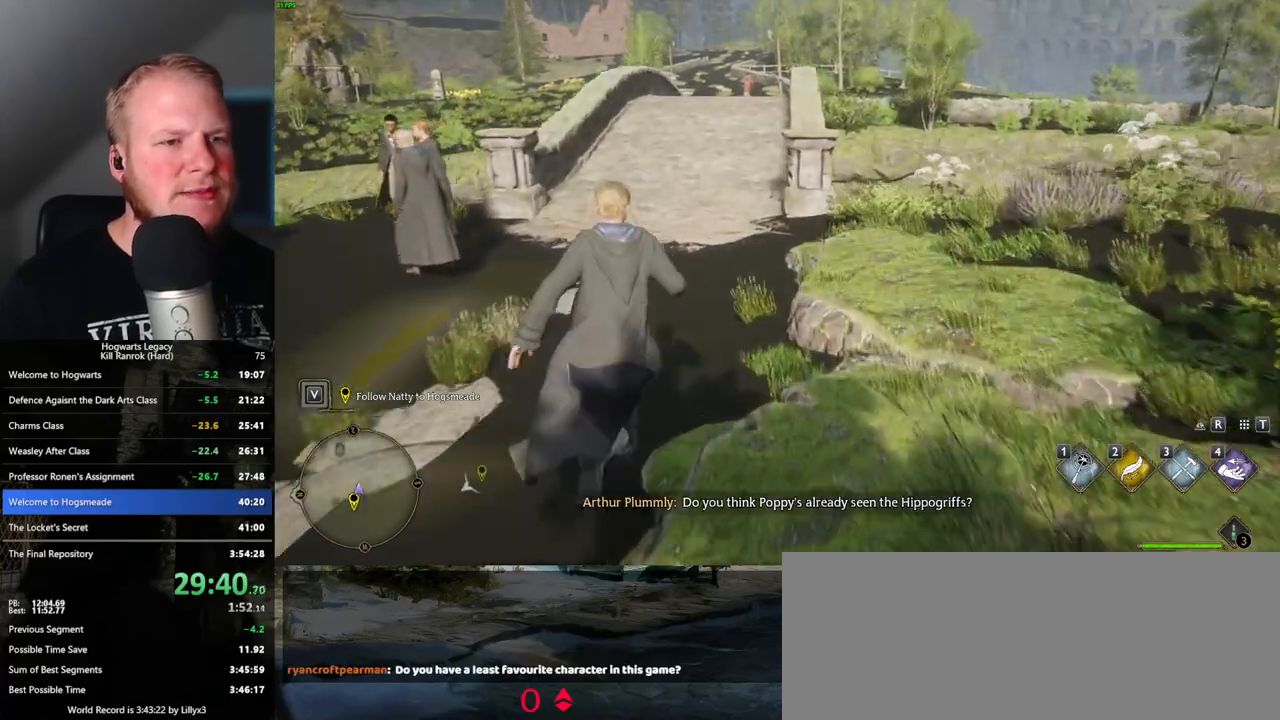
{"keys": ["w"], "mouse": [], "events": []}
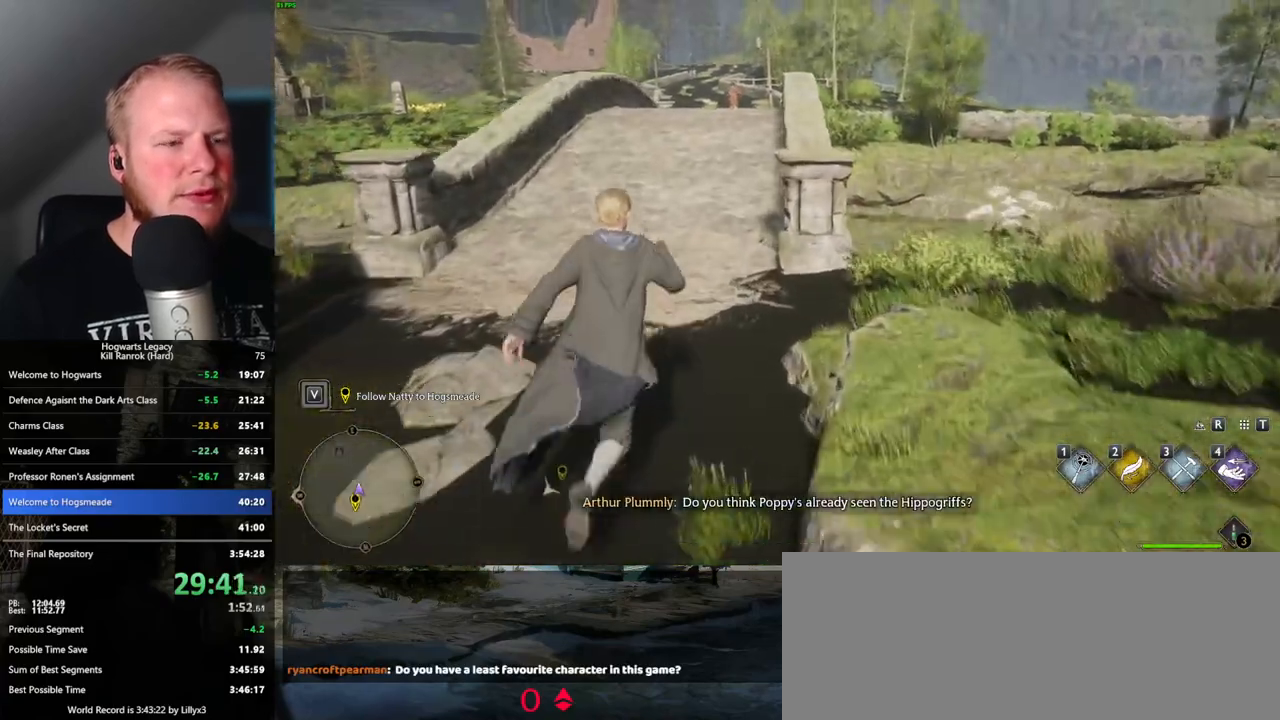
{"keys": ["w"], "mouse": [], "events": []}
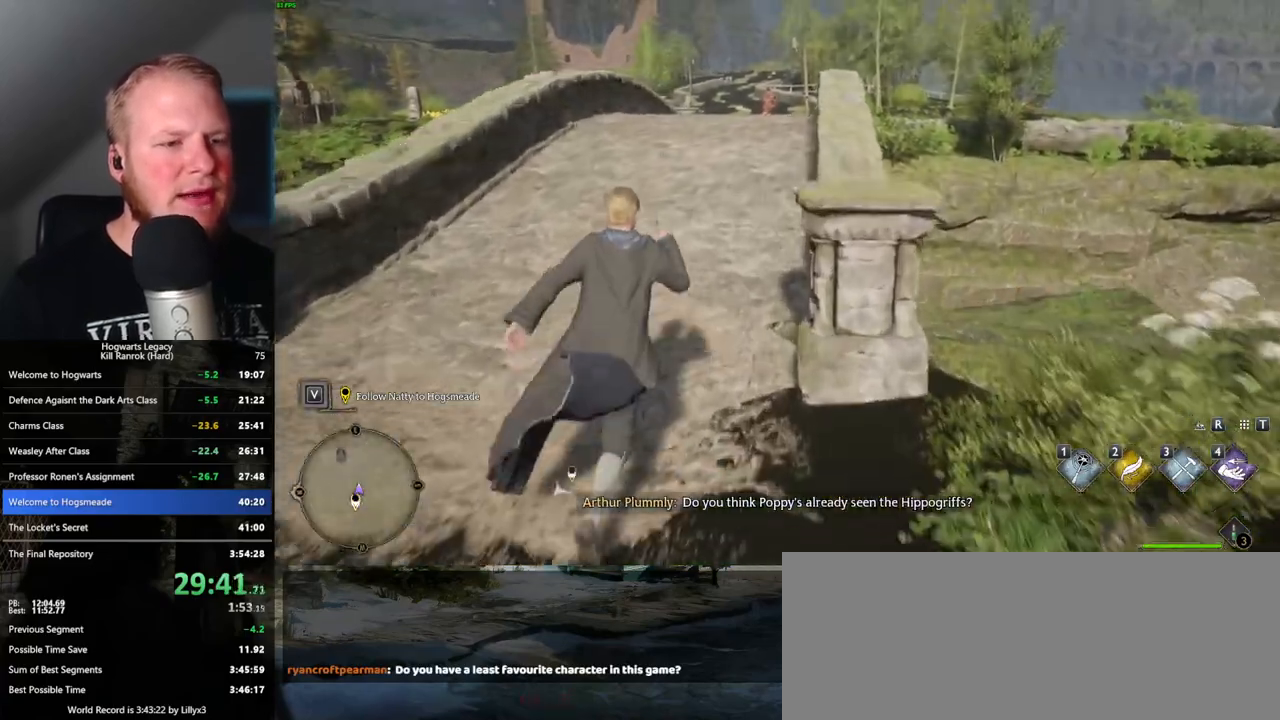
{"keys": ["w"], "mouse": [], "events": []}
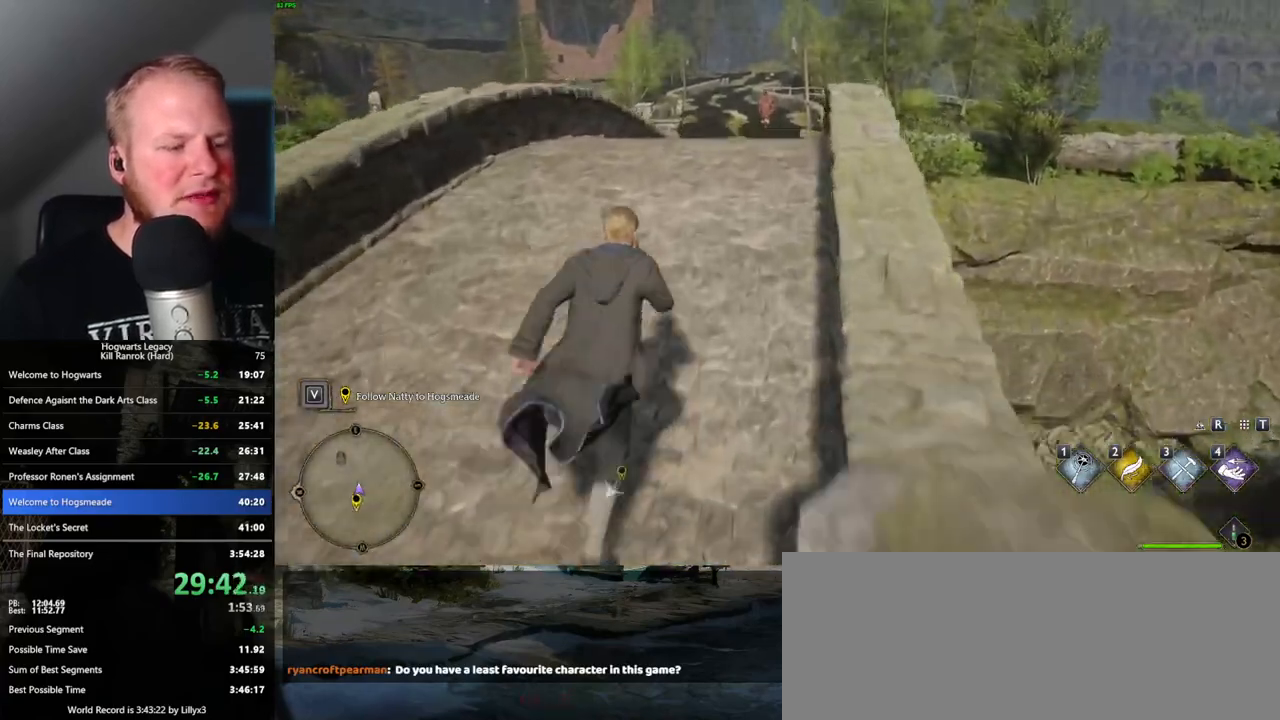
{"keys": ["w"], "mouse": [], "events": []}
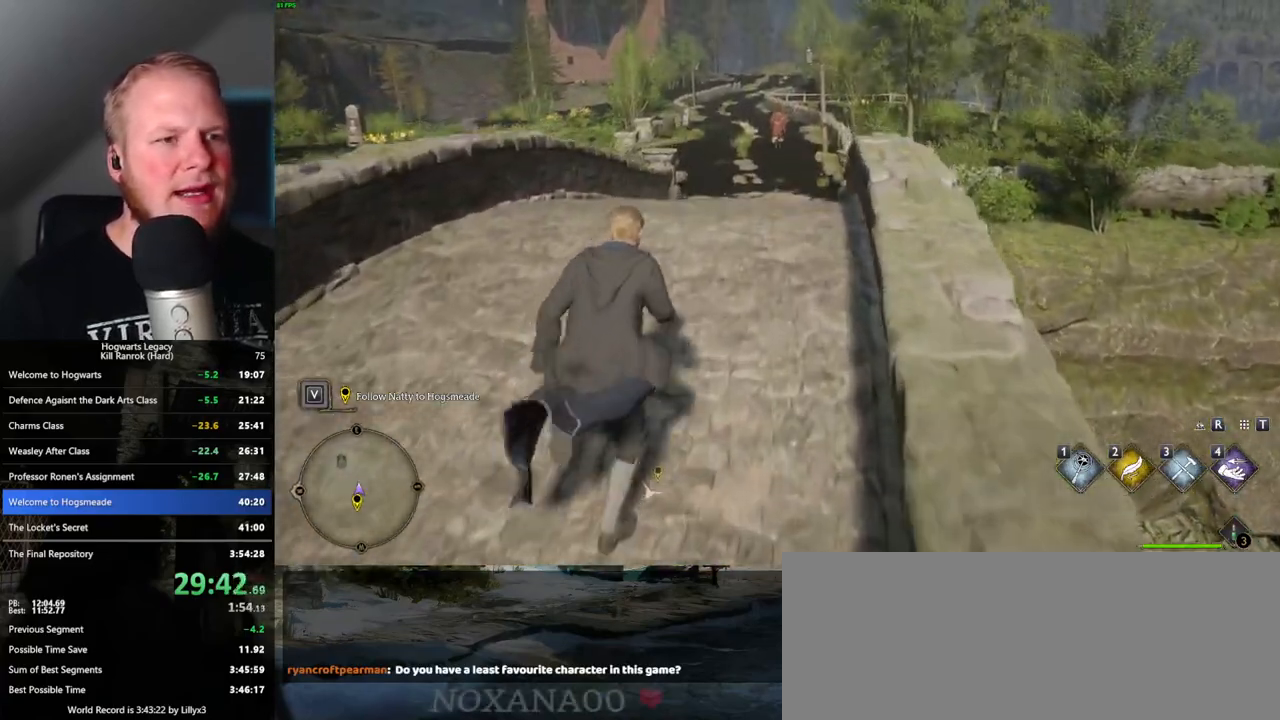
{"keys": ["w"], "mouse": [], "events": []}
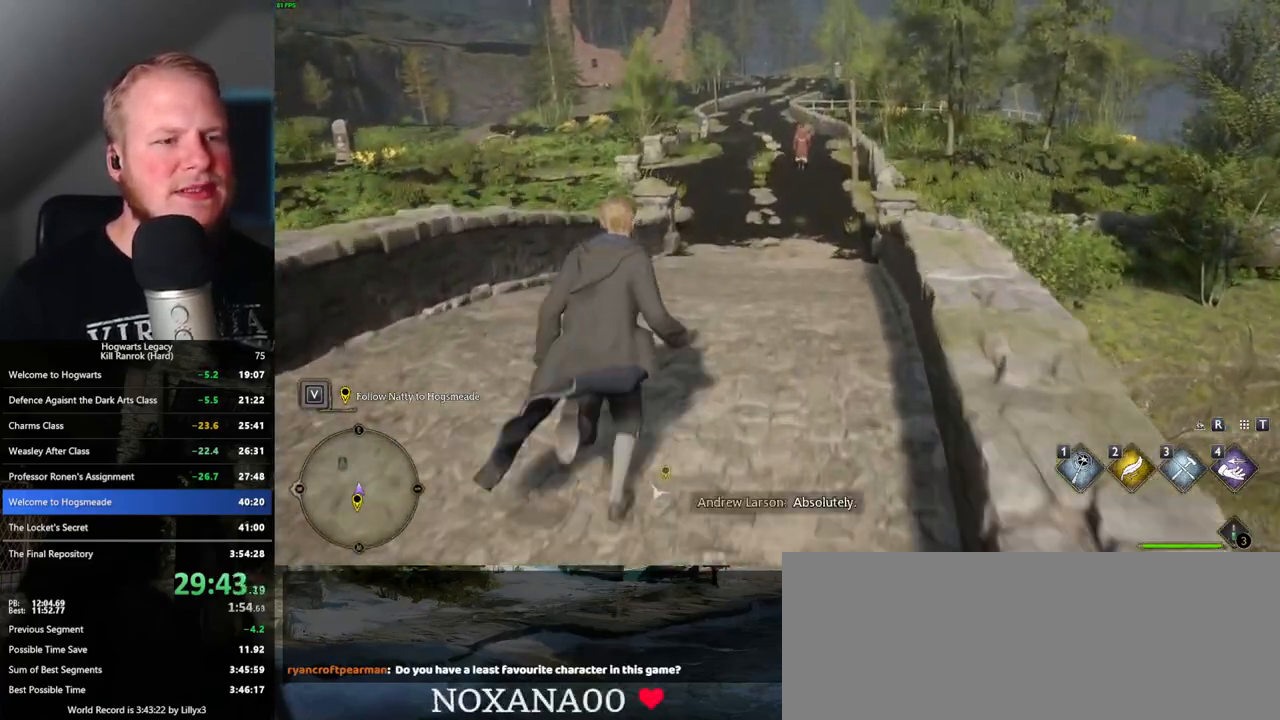
{"keys": ["w"], "mouse": [], "events": []}